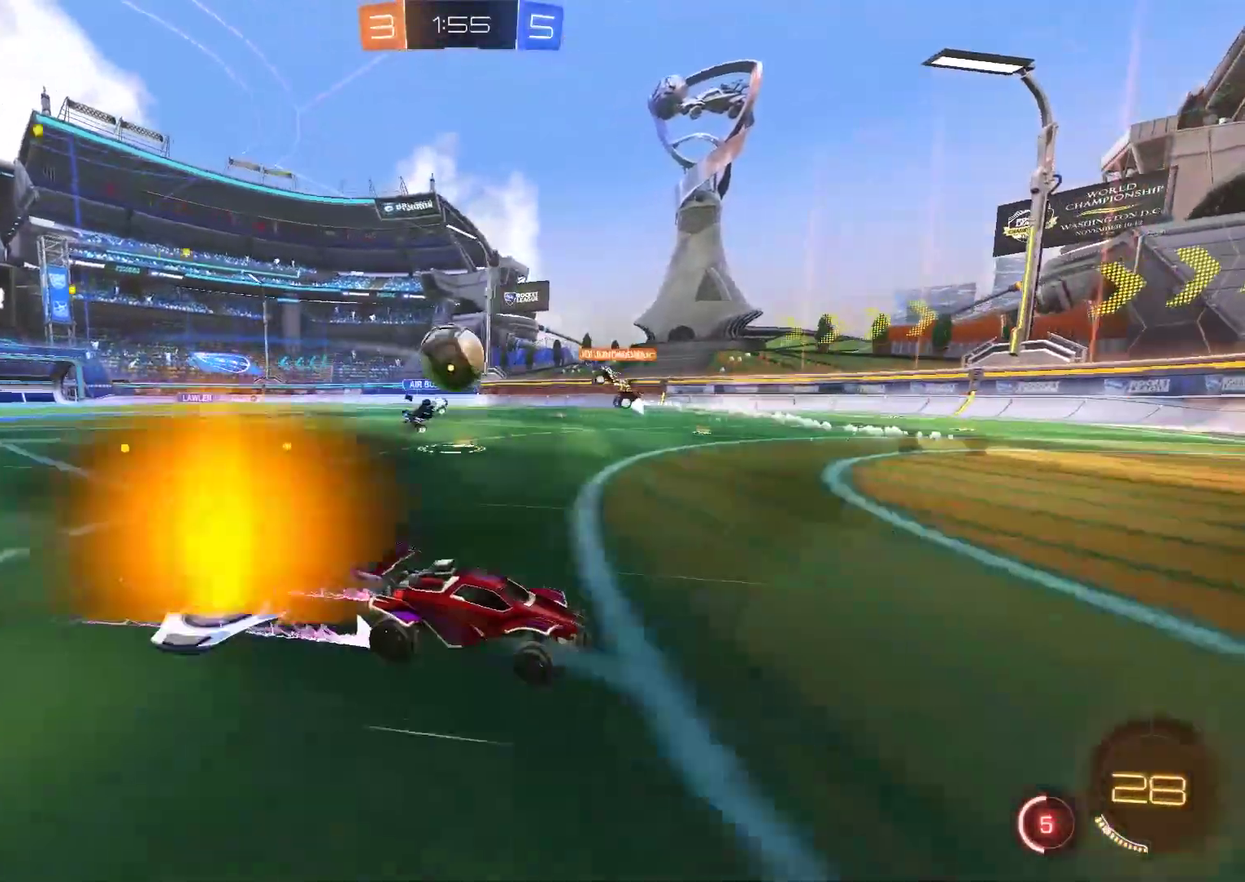
Gameplay with a controller (PlayStation layout); each line is a JSON object with the inputs held at the frame after it. "events" lists button and stick changes between this image and that frame as [ms after this image, input, new state], when the widget could be followed in between. Not read: R2.
{"buttons": [], "left_stick": "left", "right_stick": "center", "events": [[67, "left_stick", "left"]]}
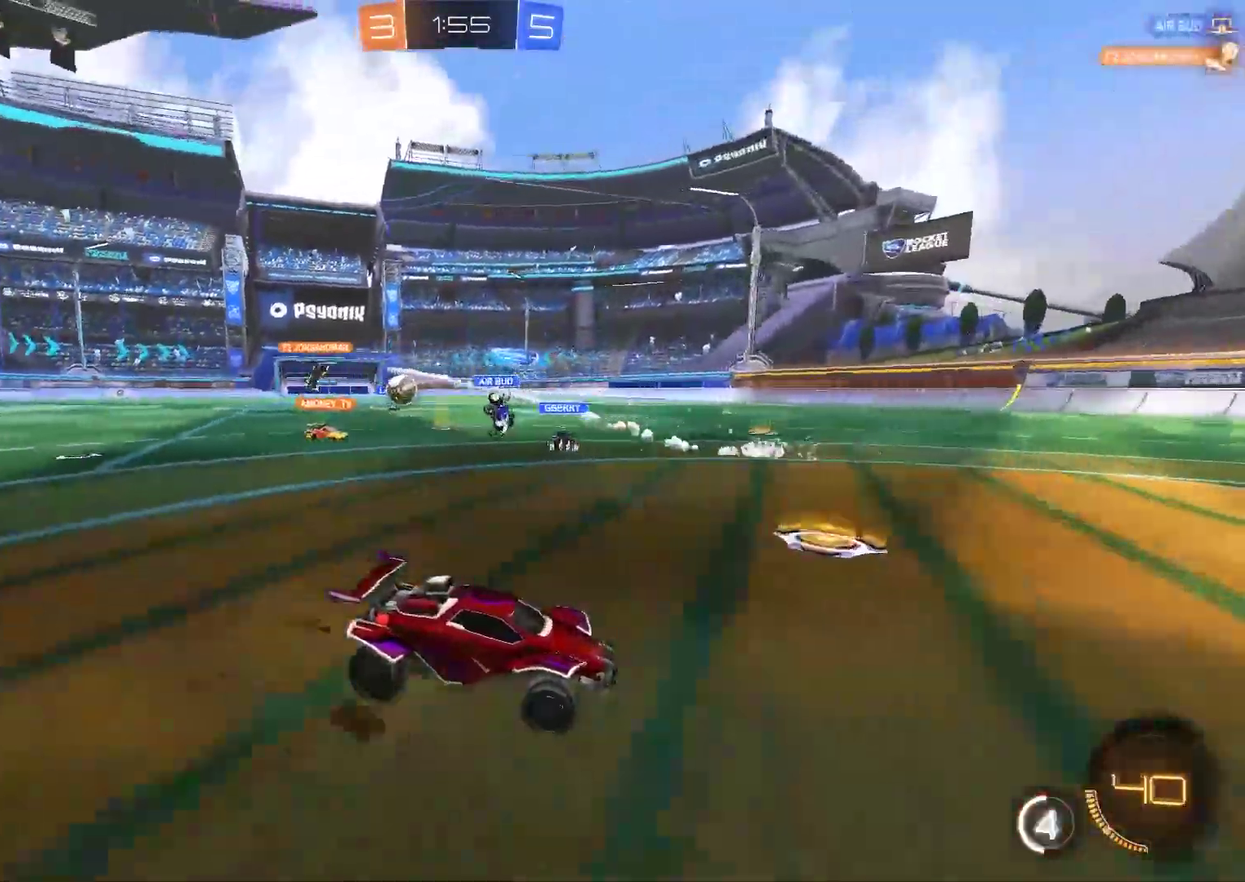
{"buttons": [], "left_stick": "left", "right_stick": "center", "events": []}
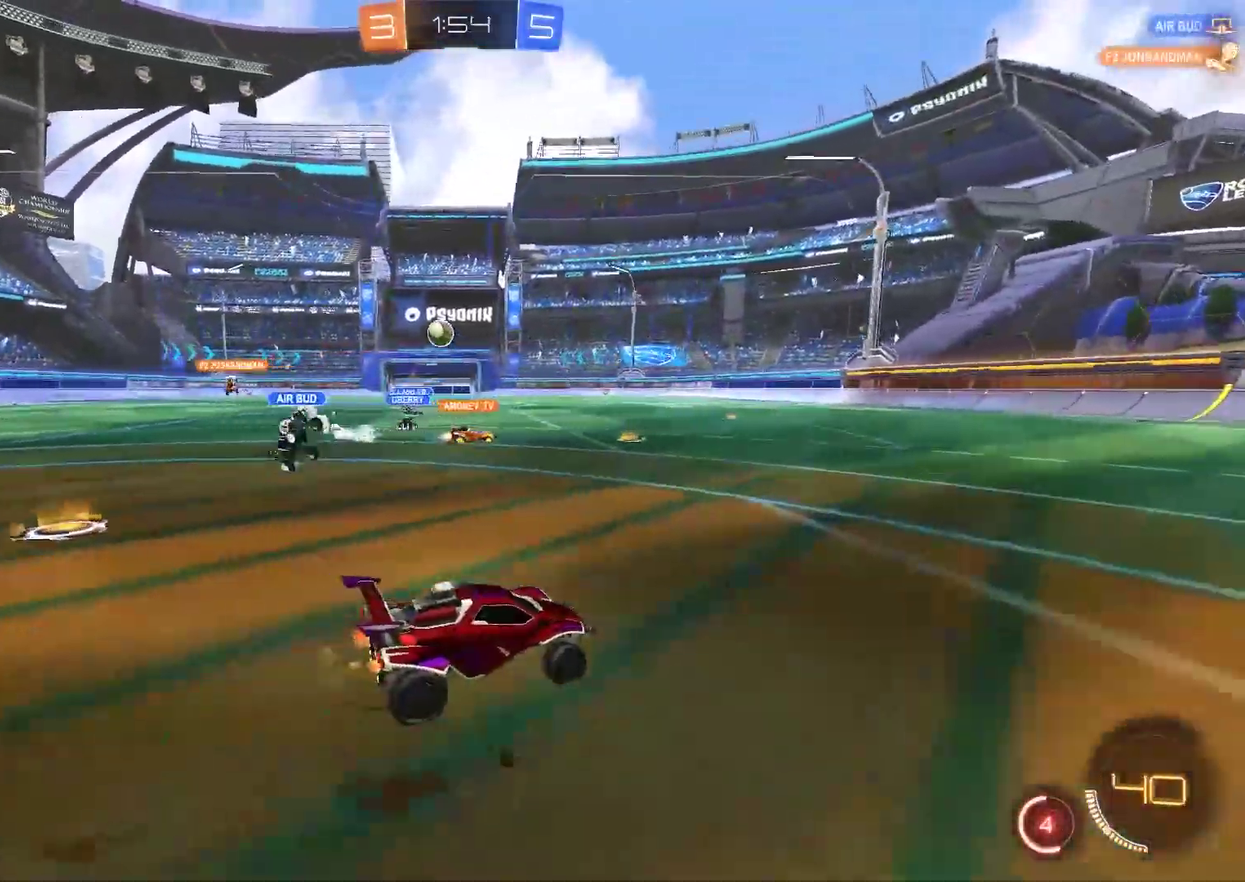
{"buttons": ["CIRCLE"], "left_stick": "center", "right_stick": "center", "events": [[267, "CIRCLE", "down"], [300, "left_stick", "center"]]}
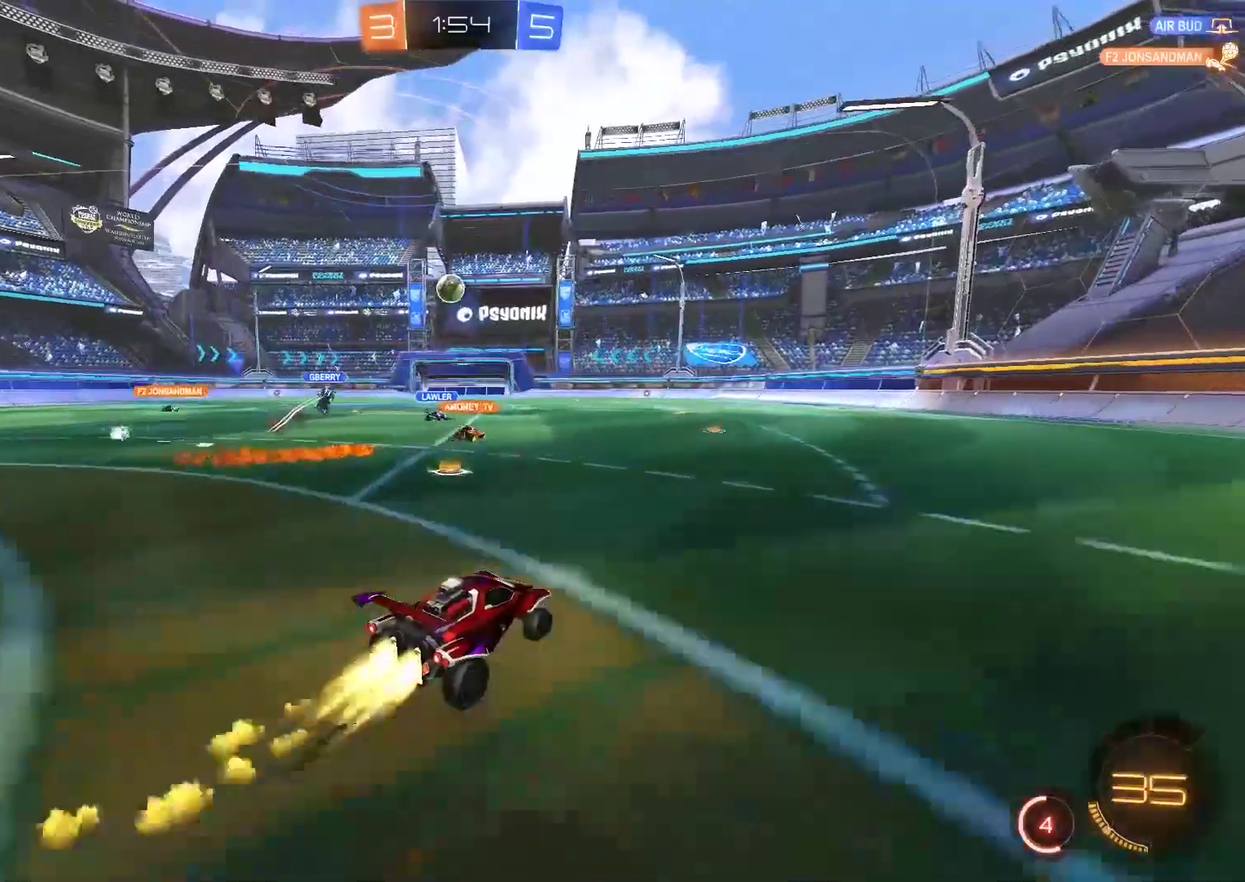
{"buttons": [], "left_stick": "center", "right_stick": "center", "events": [[350, "CIRCLE", "up"], [350, "left_stick", "left"], [483, "left_stick", "center"]]}
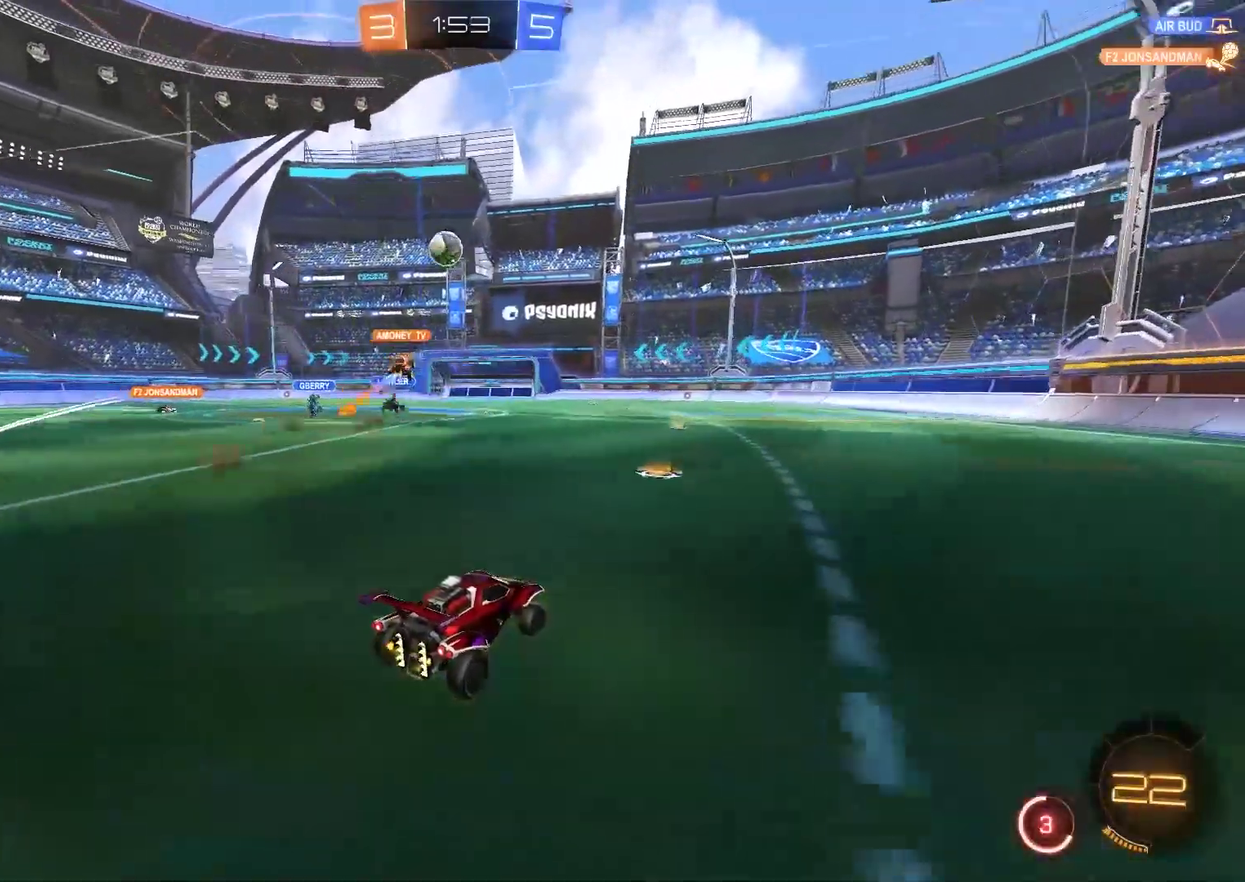
{"buttons": [], "left_stick": "center", "right_stick": "center", "events": []}
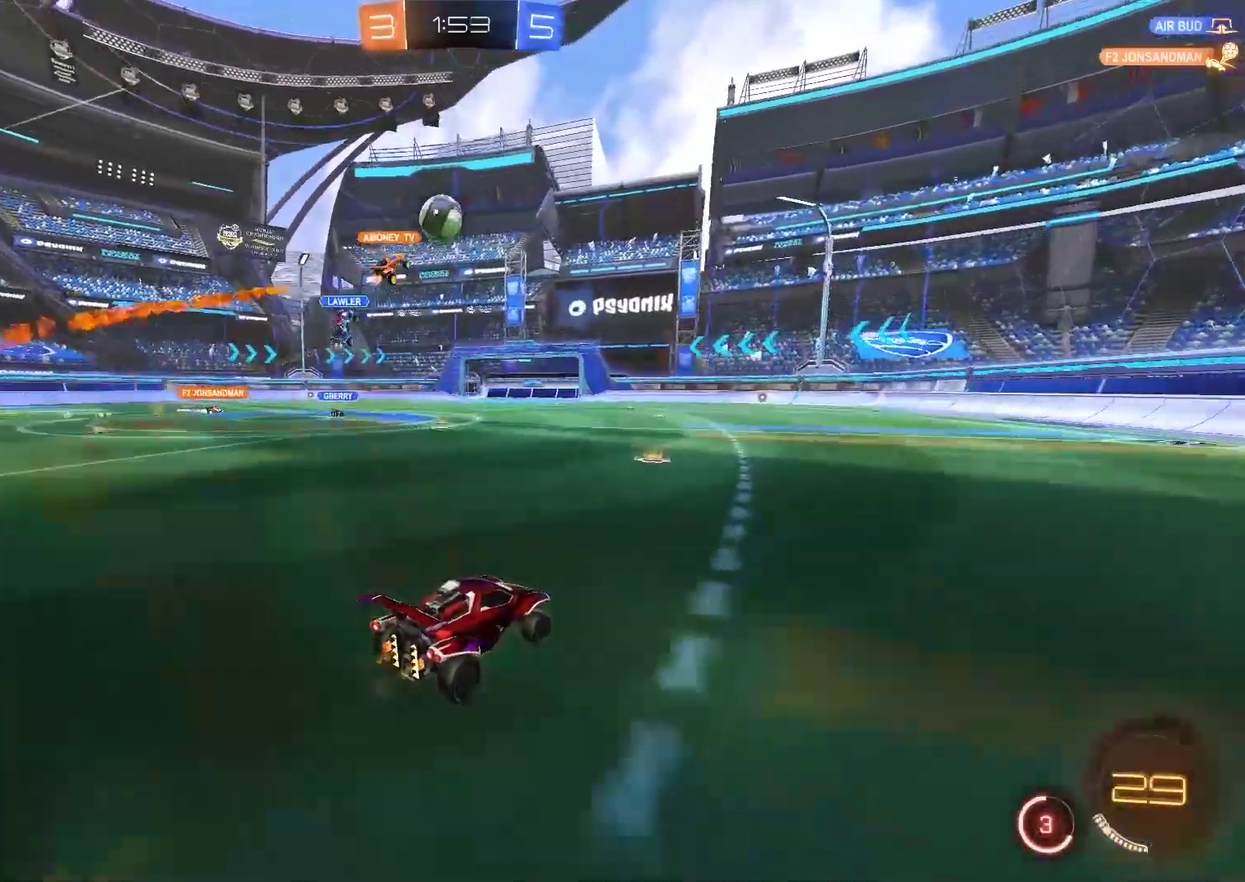
{"buttons": [], "left_stick": "left", "right_stick": "center", "events": [[117, "left_stick", "left"]]}
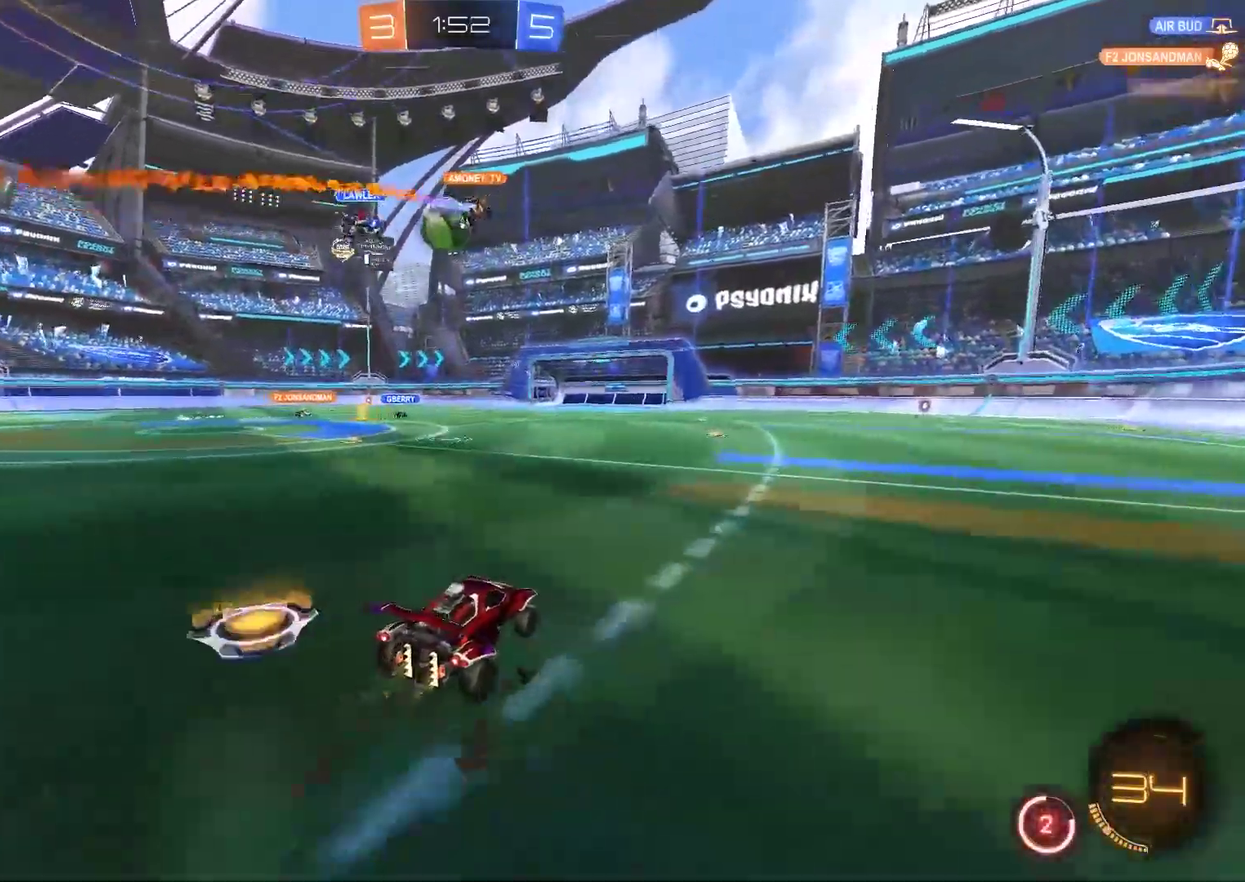
{"buttons": [], "left_stick": "right", "right_stick": "center", "events": [[50, "left_stick", "center"], [333, "left_stick", "right"]]}
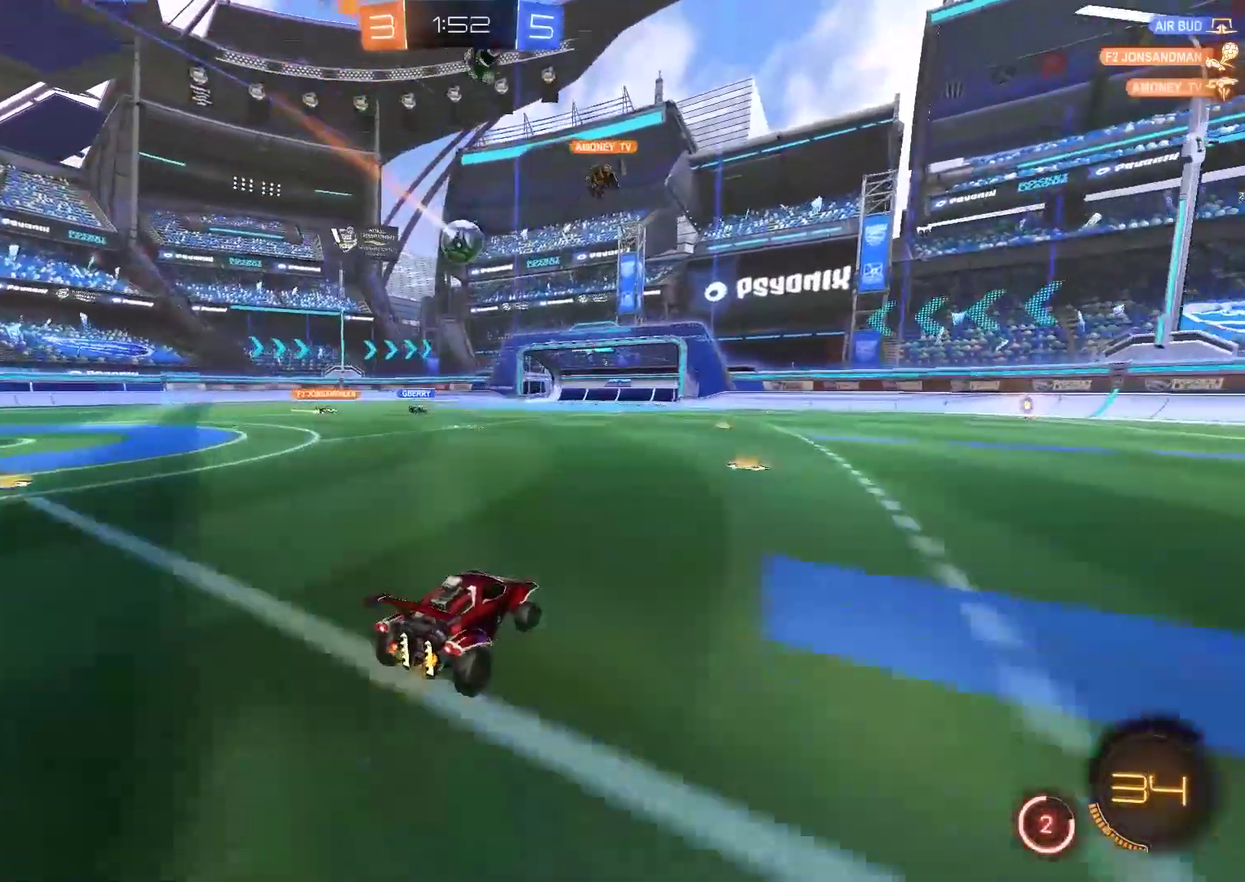
{"buttons": [], "left_stick": "center", "right_stick": "center", "events": [[133, "left_stick", "center"], [300, "left_stick", "left"], [450, "left_stick", "center"]]}
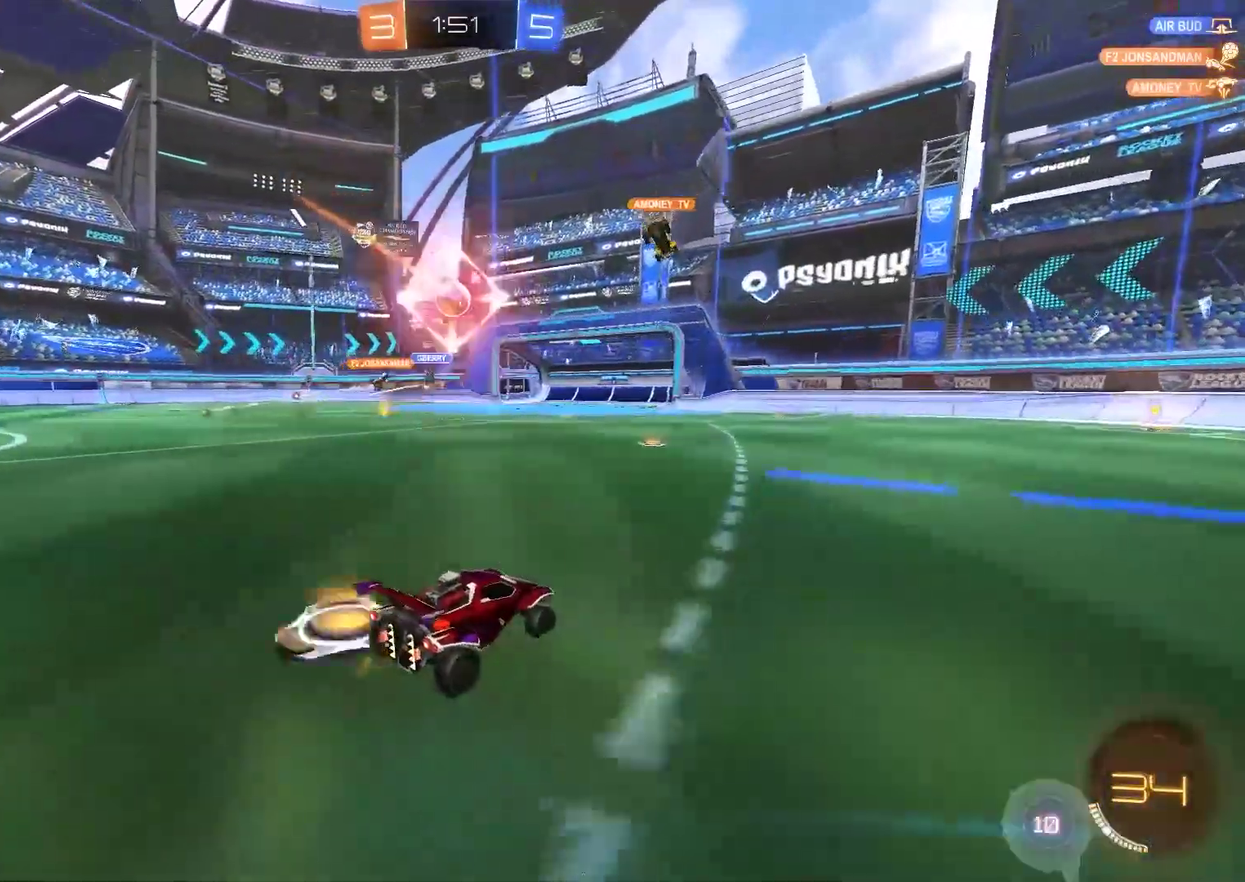
{"buttons": [], "left_stick": "center", "right_stick": "center", "events": [[67, "L2", "down"], [333, "L2", "up"]]}
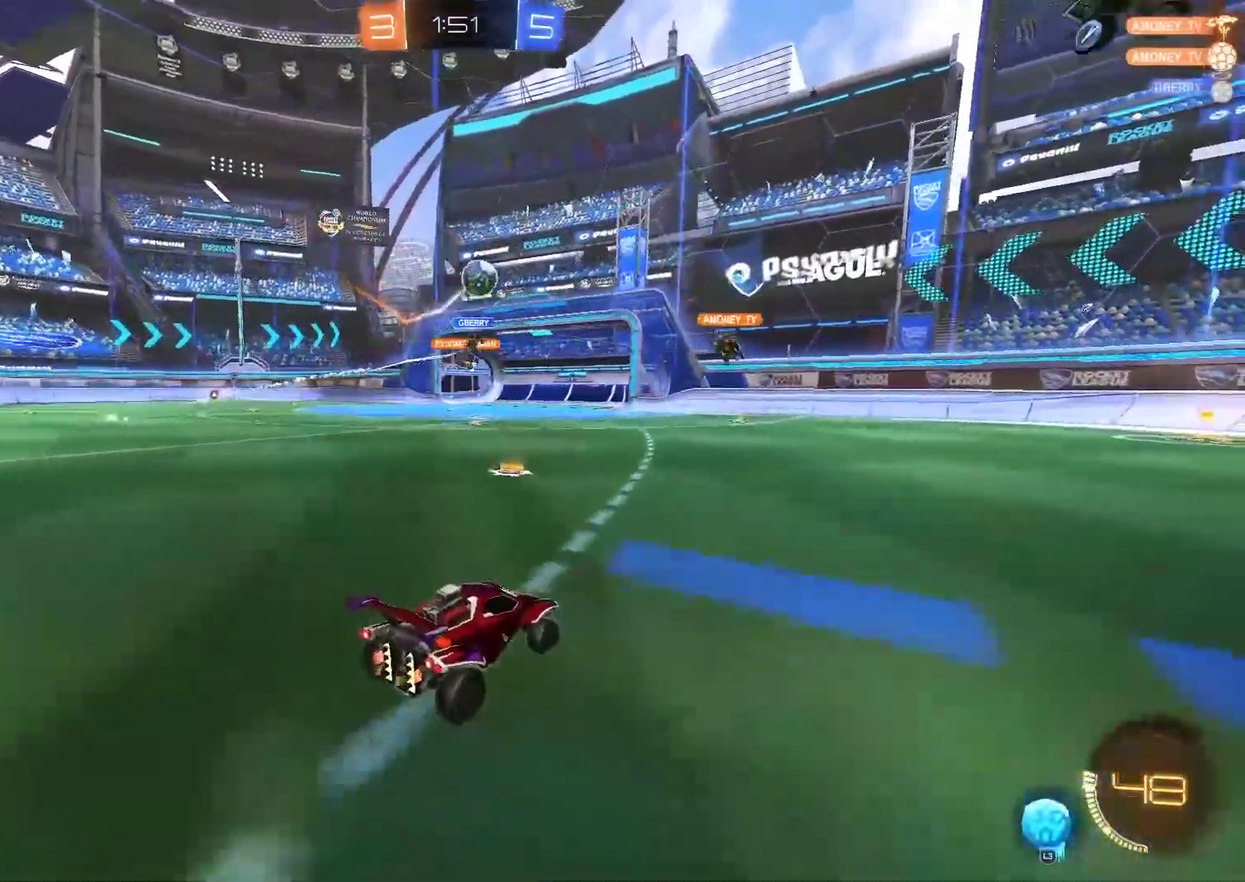
{"buttons": [], "left_stick": "right", "right_stick": "center", "events": [[233, "left_stick", "right"]]}
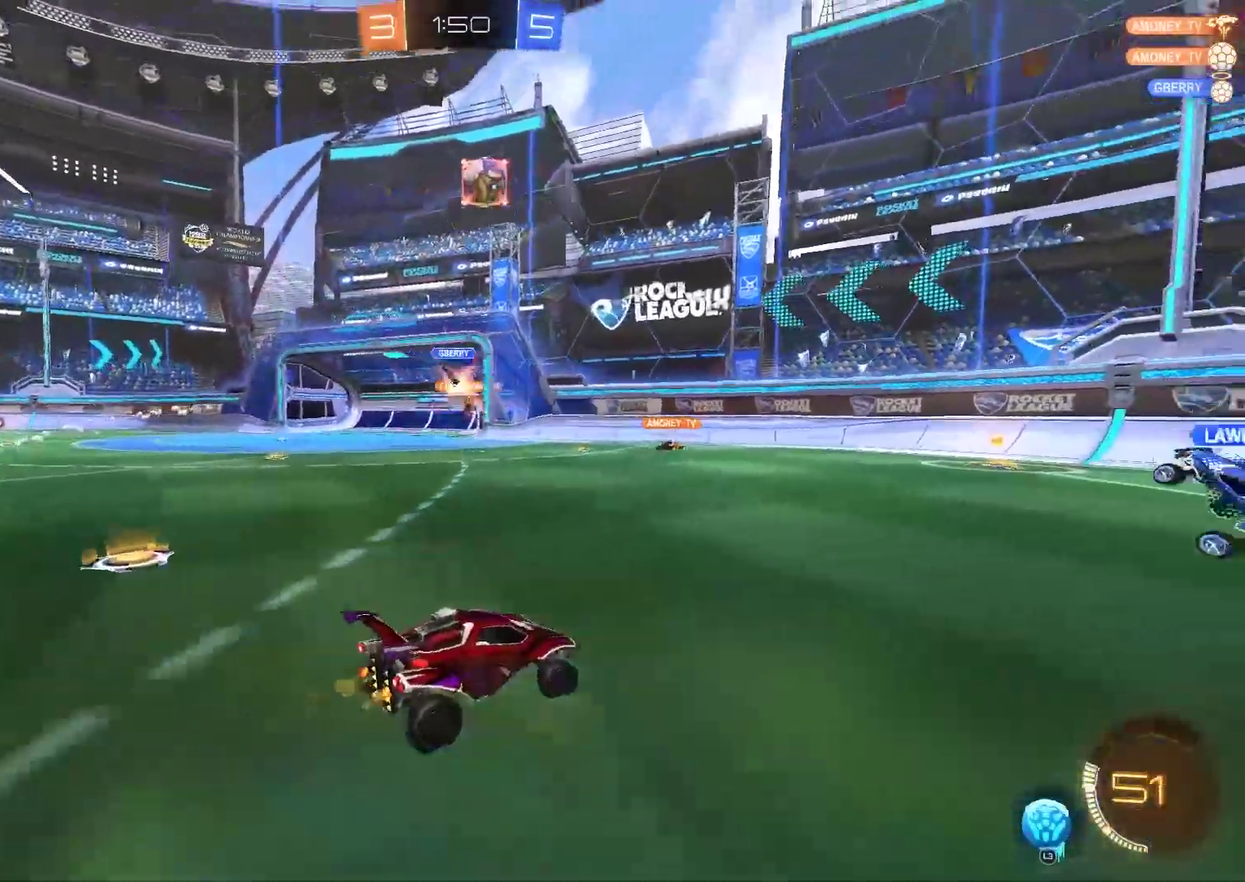
{"buttons": [], "left_stick": "up-right", "right_stick": "center", "events": [[183, "left_stick", "center"], [250, "left_stick", "left"], [317, "left_stick", "center"], [383, "left_stick", "up-right"]]}
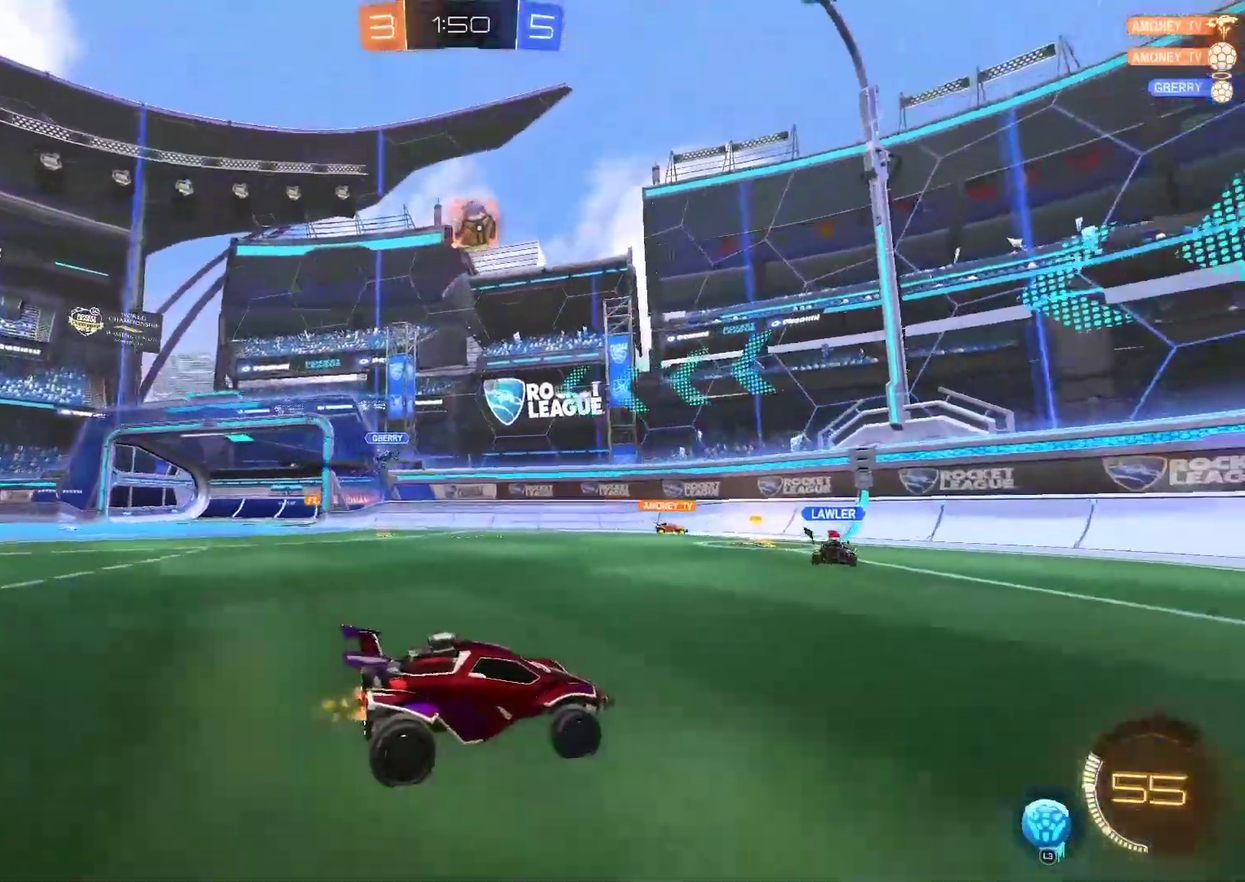
{"buttons": ["L2"], "left_stick": "left", "right_stick": "center", "events": [[33, "left_stick", "right"], [117, "left_stick", "center"], [217, "left_stick", "left"], [483, "L2", "down"]]}
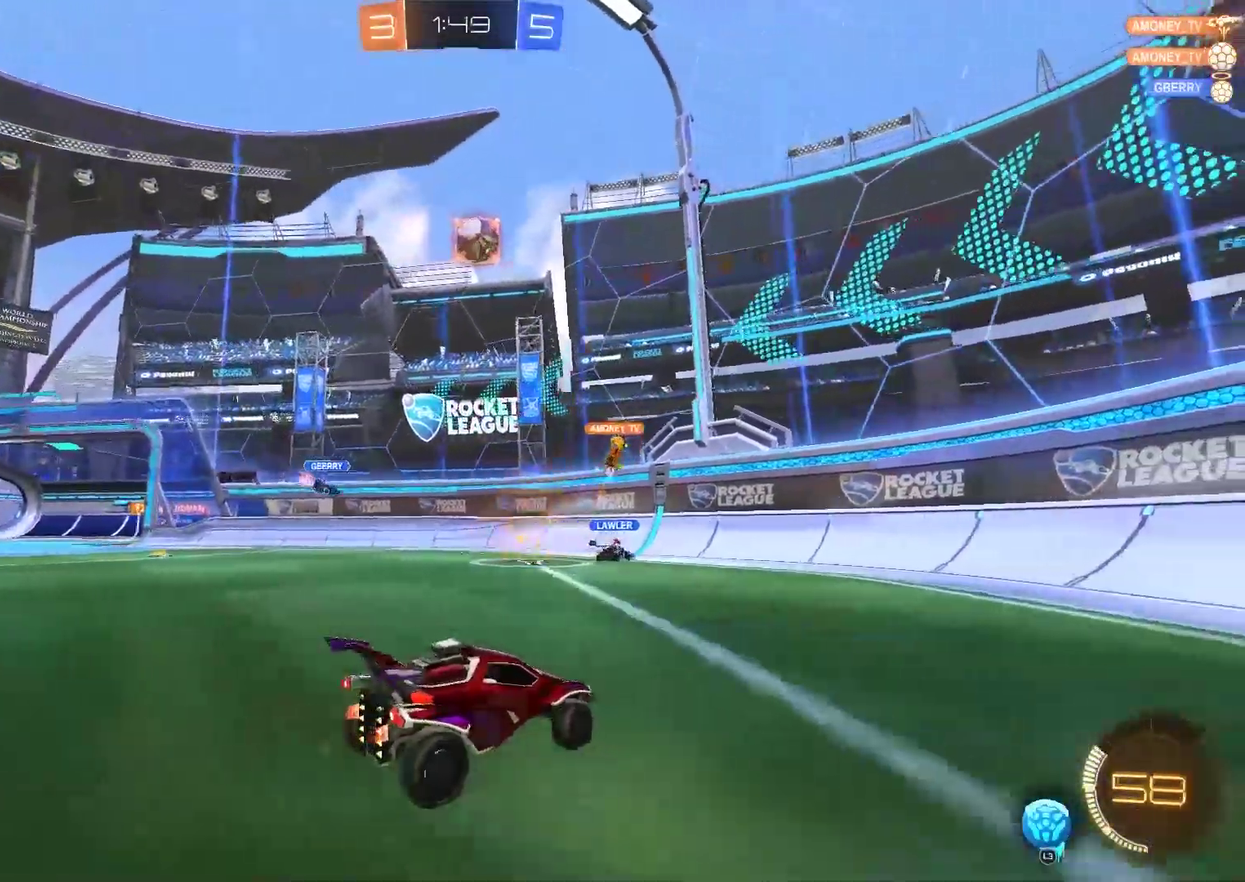
{"buttons": ["L2"], "left_stick": "right", "right_stick": "center", "events": [[217, "left_stick", "right"]]}
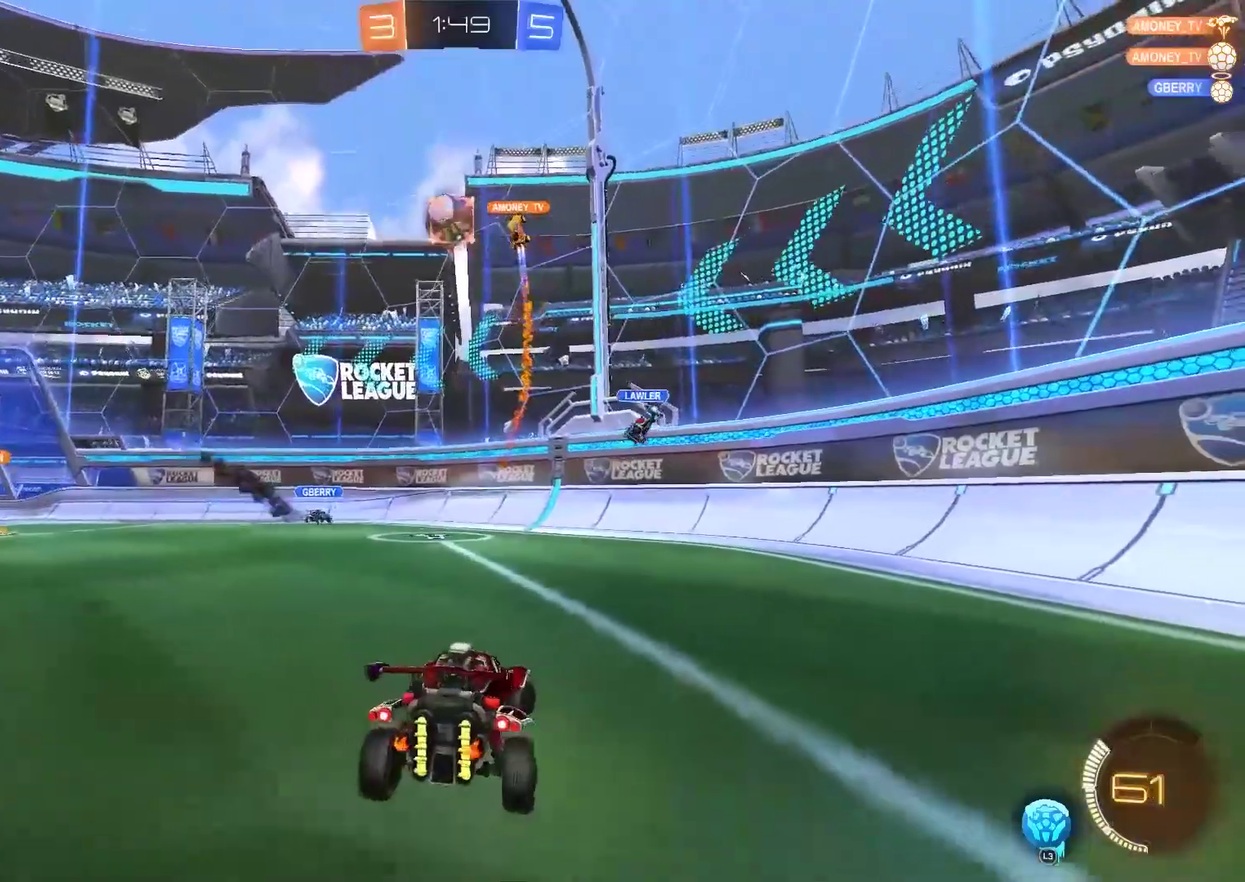
{"buttons": [], "left_stick": "left", "right_stick": "center", "events": [[233, "left_stick", "up-right"], [333, "L2", "up"], [333, "left_stick", "left"]]}
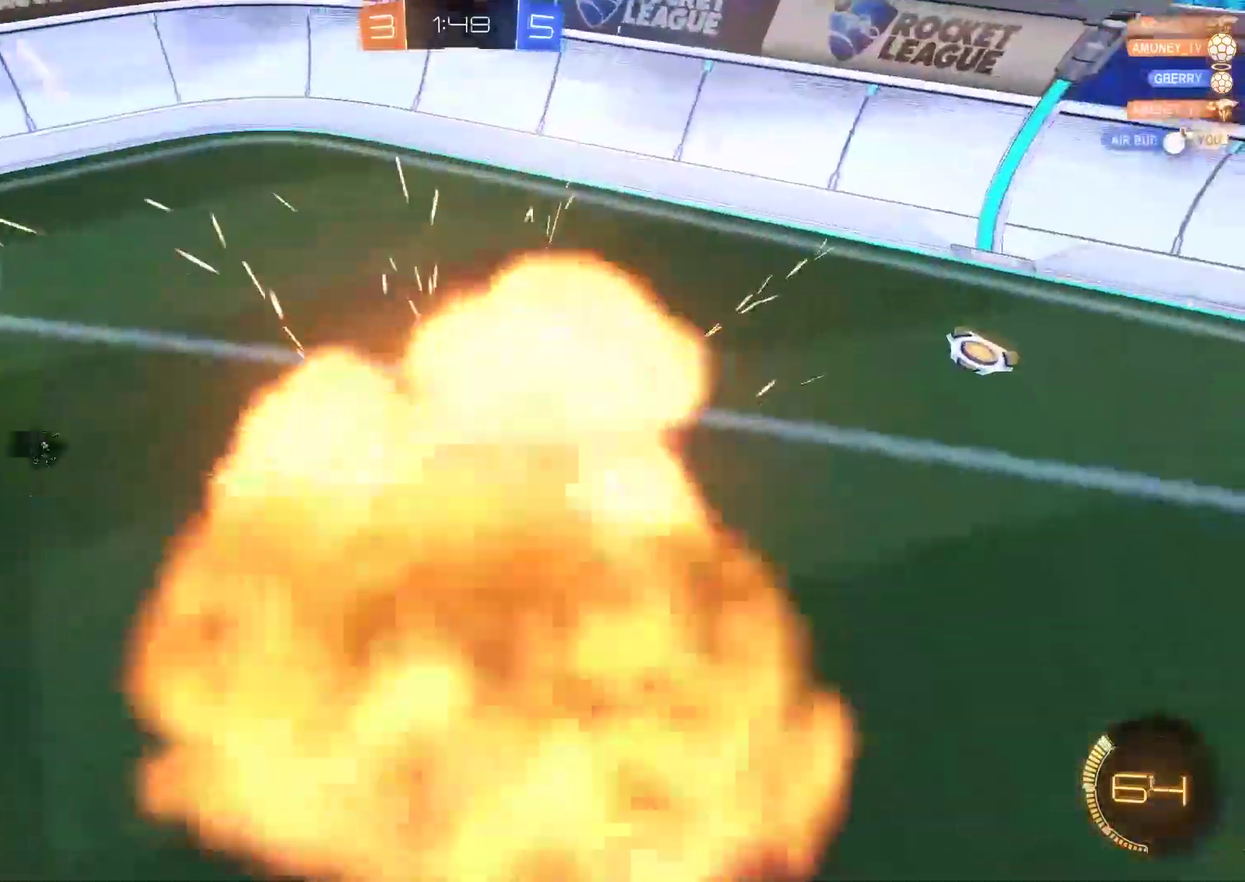
{"buttons": [], "left_stick": "center", "right_stick": "center", "events": [[100, "left_stick", "center"]]}
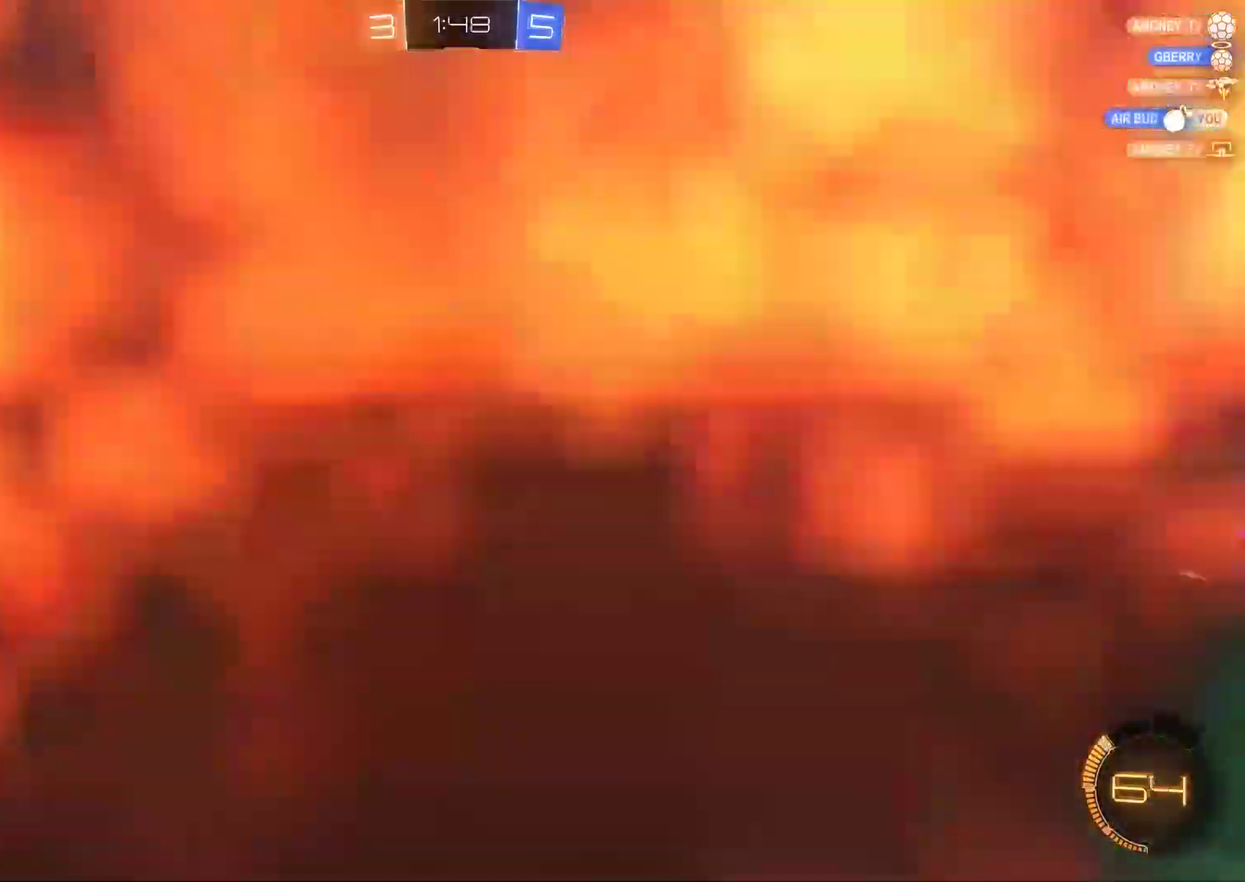
{"buttons": [], "left_stick": "center", "right_stick": "center", "events": []}
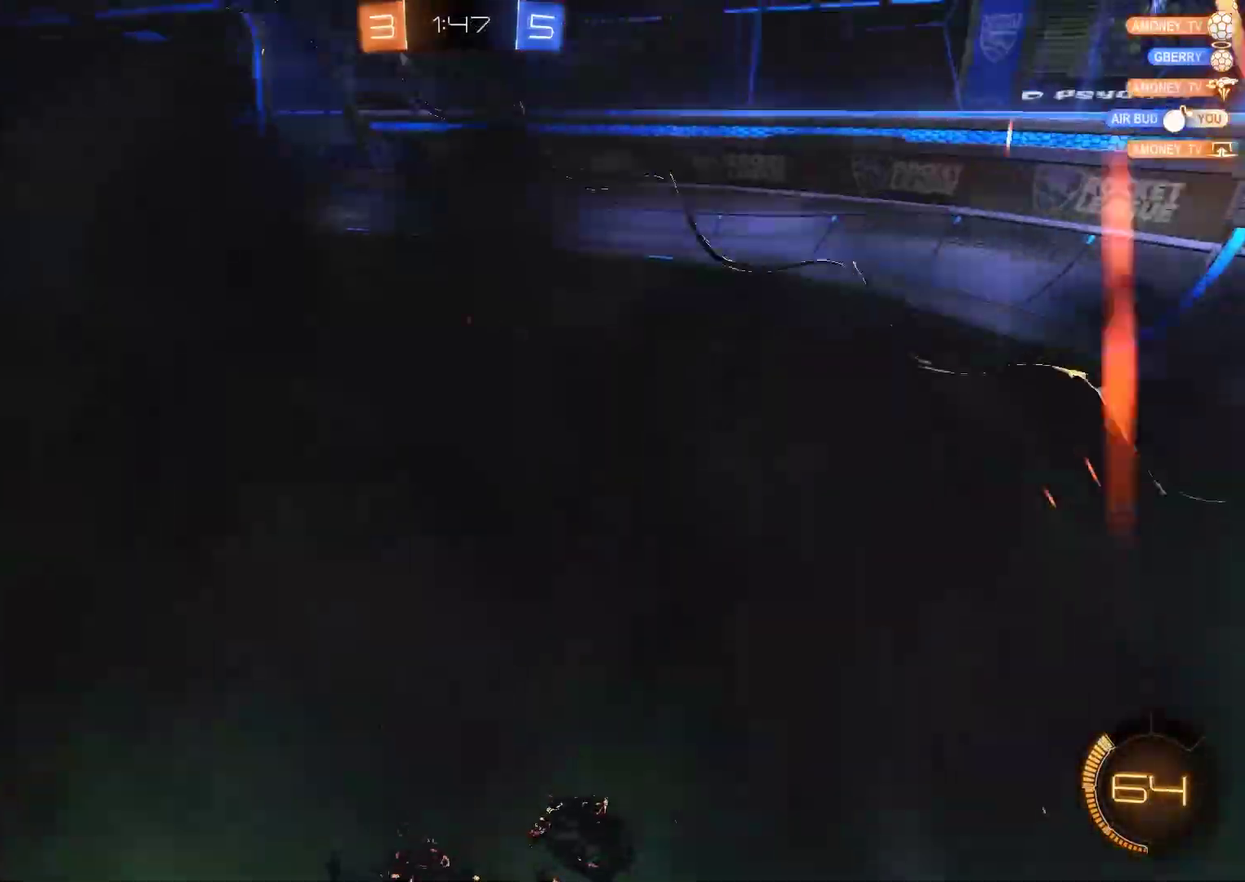
{"buttons": [], "left_stick": "center", "right_stick": "center", "events": []}
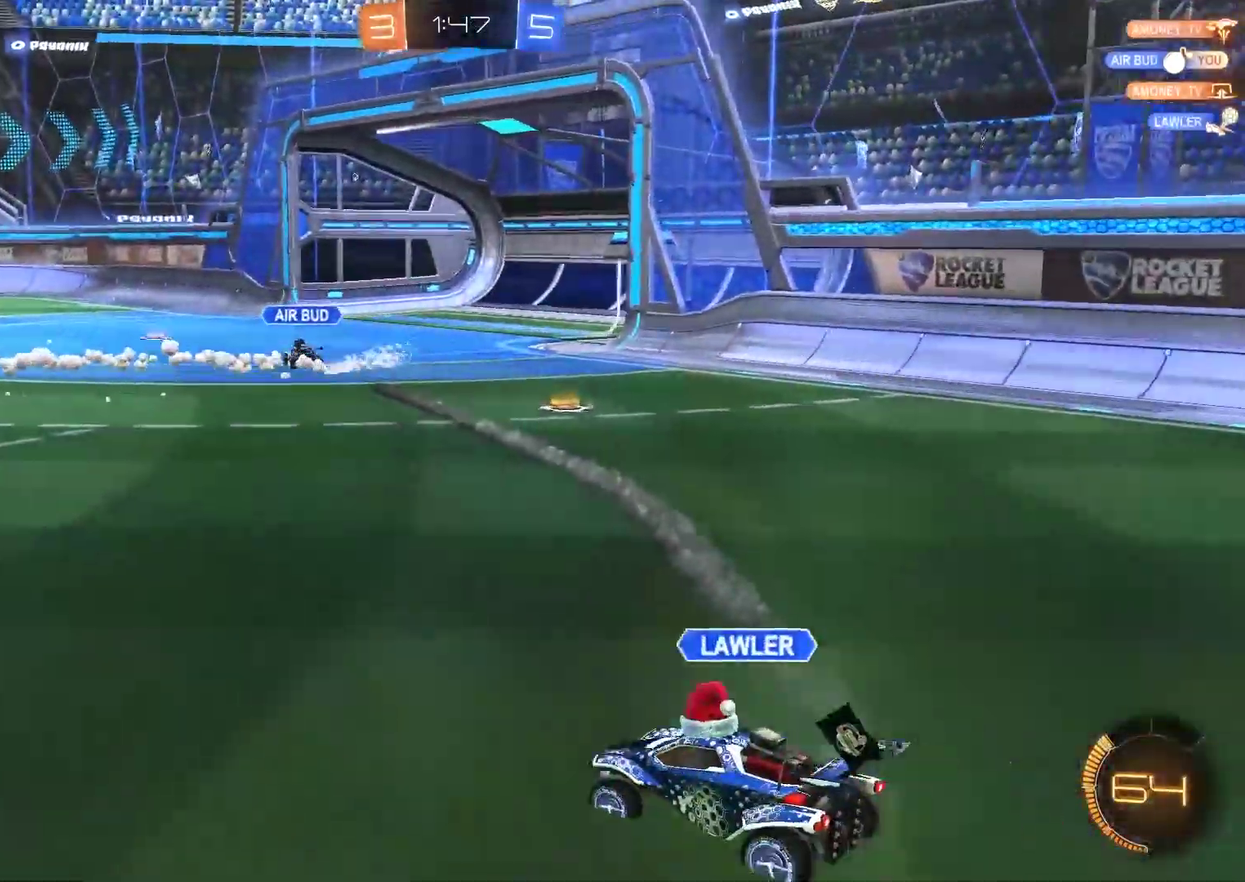
{"buttons": [], "left_stick": "center", "right_stick": "center", "events": []}
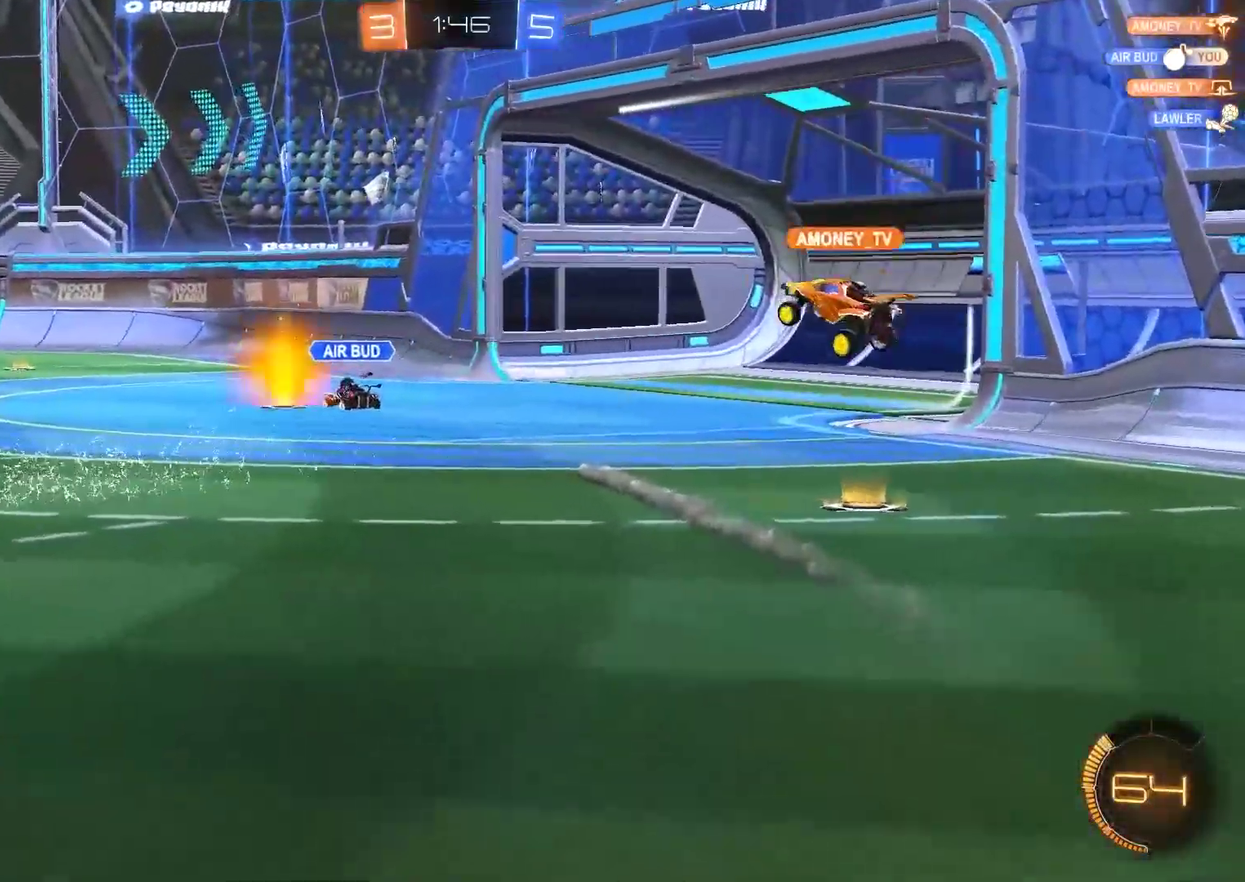
{"buttons": [], "left_stick": "center", "right_stick": "center", "events": []}
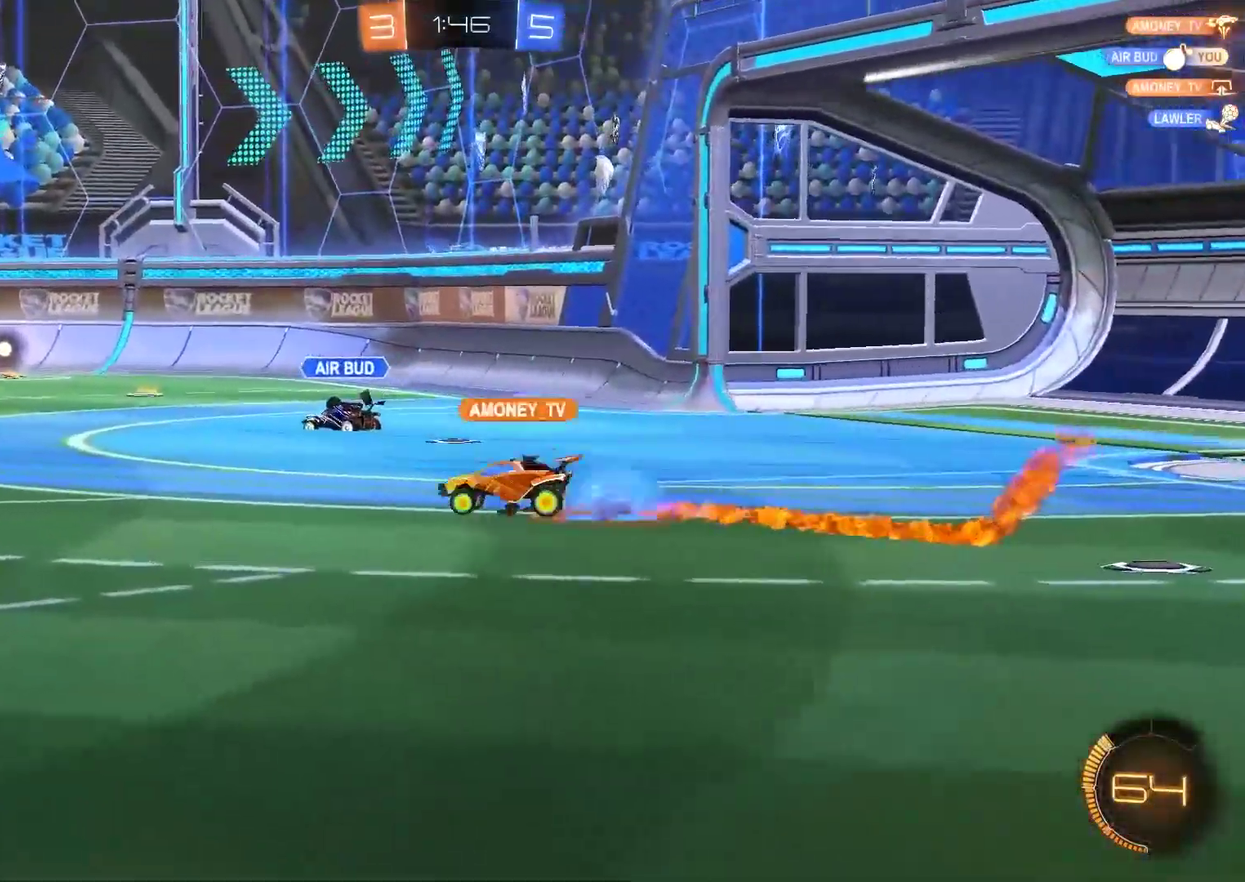
{"buttons": [], "left_stick": "center", "right_stick": "center", "events": []}
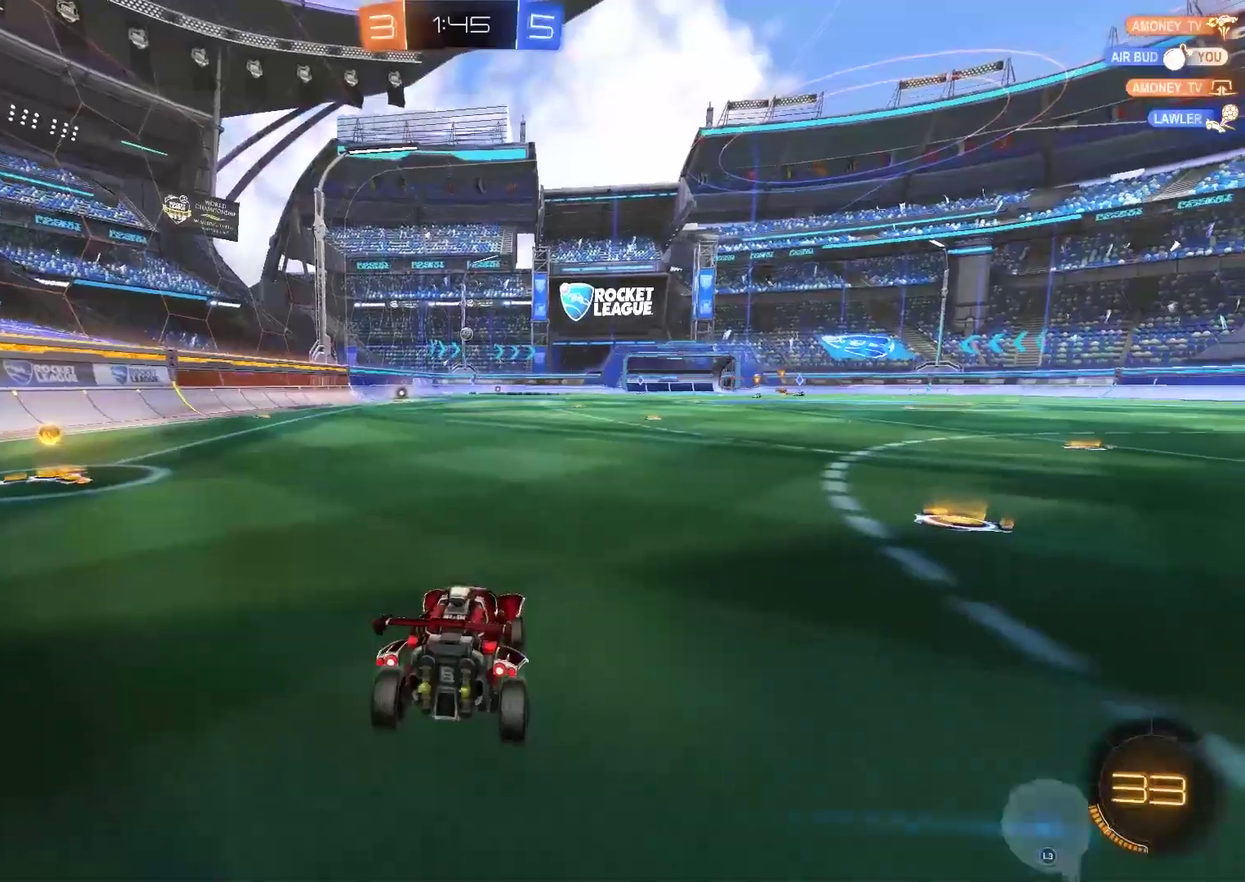
{"buttons": ["CIRCLE"], "left_stick": "left", "right_stick": "center", "events": [[67, "left_stick", "left"], [367, "CIRCLE", "down"]]}
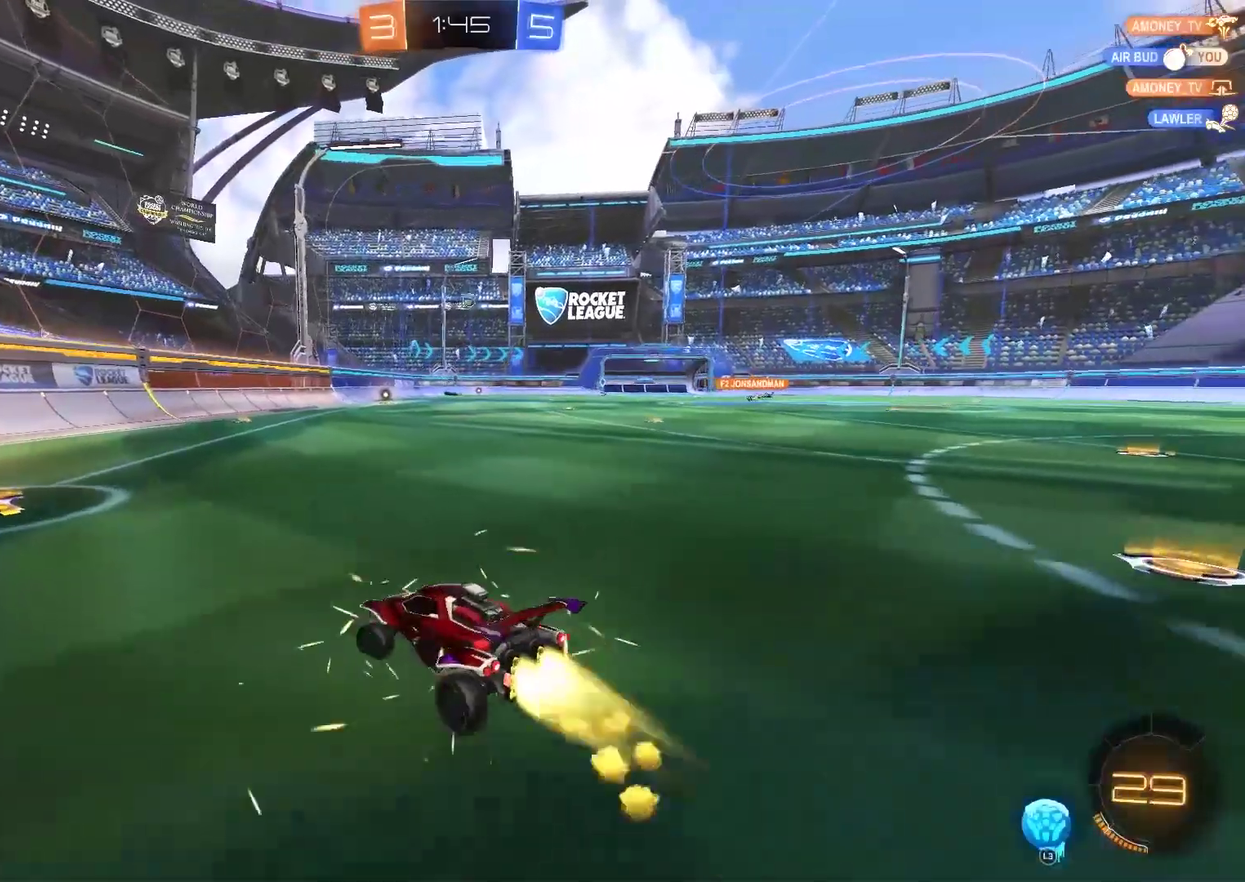
{"buttons": [], "left_stick": "right", "right_stick": "center", "events": [[167, "left_stick", "center"], [233, "CIRCLE", "up"], [233, "left_stick", "right"]]}
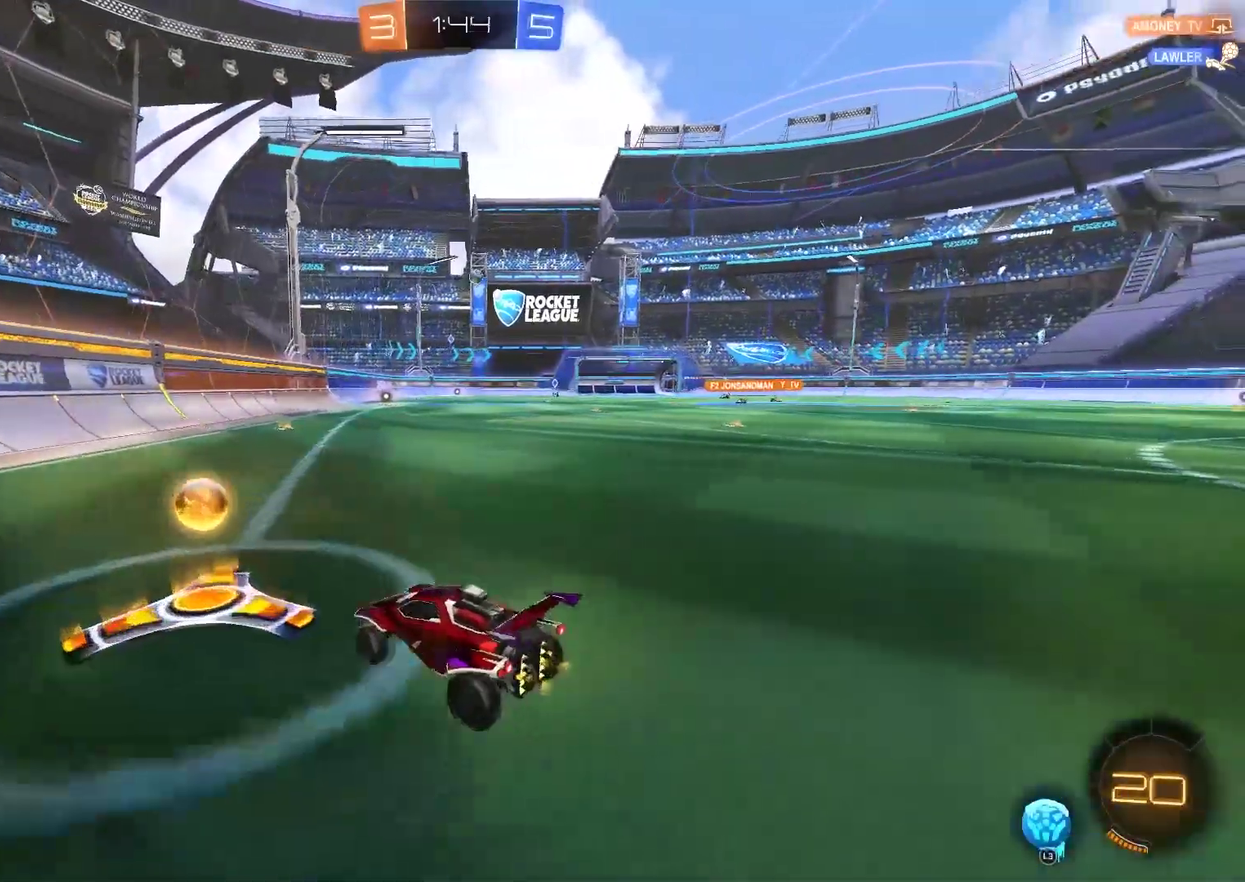
{"buttons": ["CIRCLE"], "left_stick": "right", "right_stick": "center", "events": [[367, "CIRCLE", "down"]]}
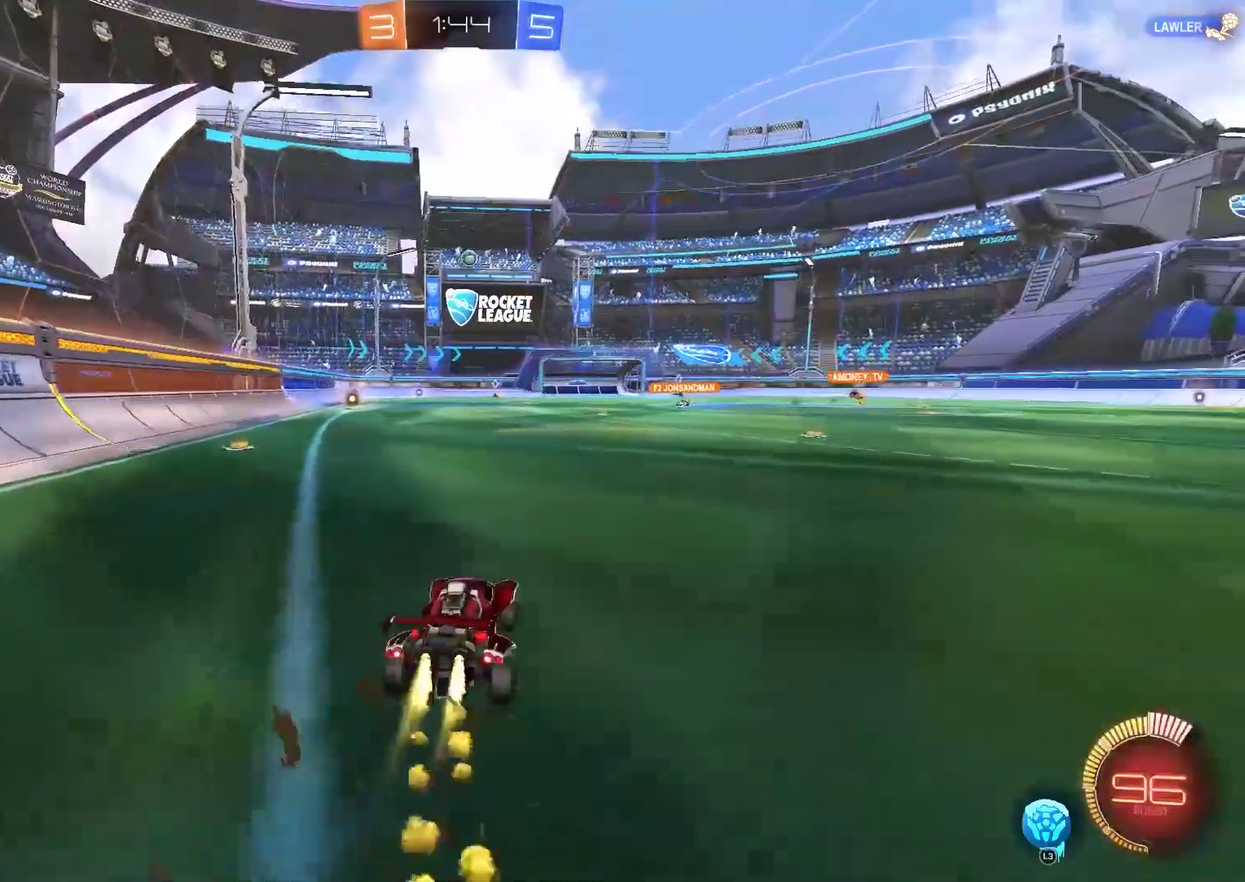
{"buttons": [], "left_stick": "center", "right_stick": "center", "events": [[250, "left_stick", "center"], [317, "CIRCLE", "up"]]}
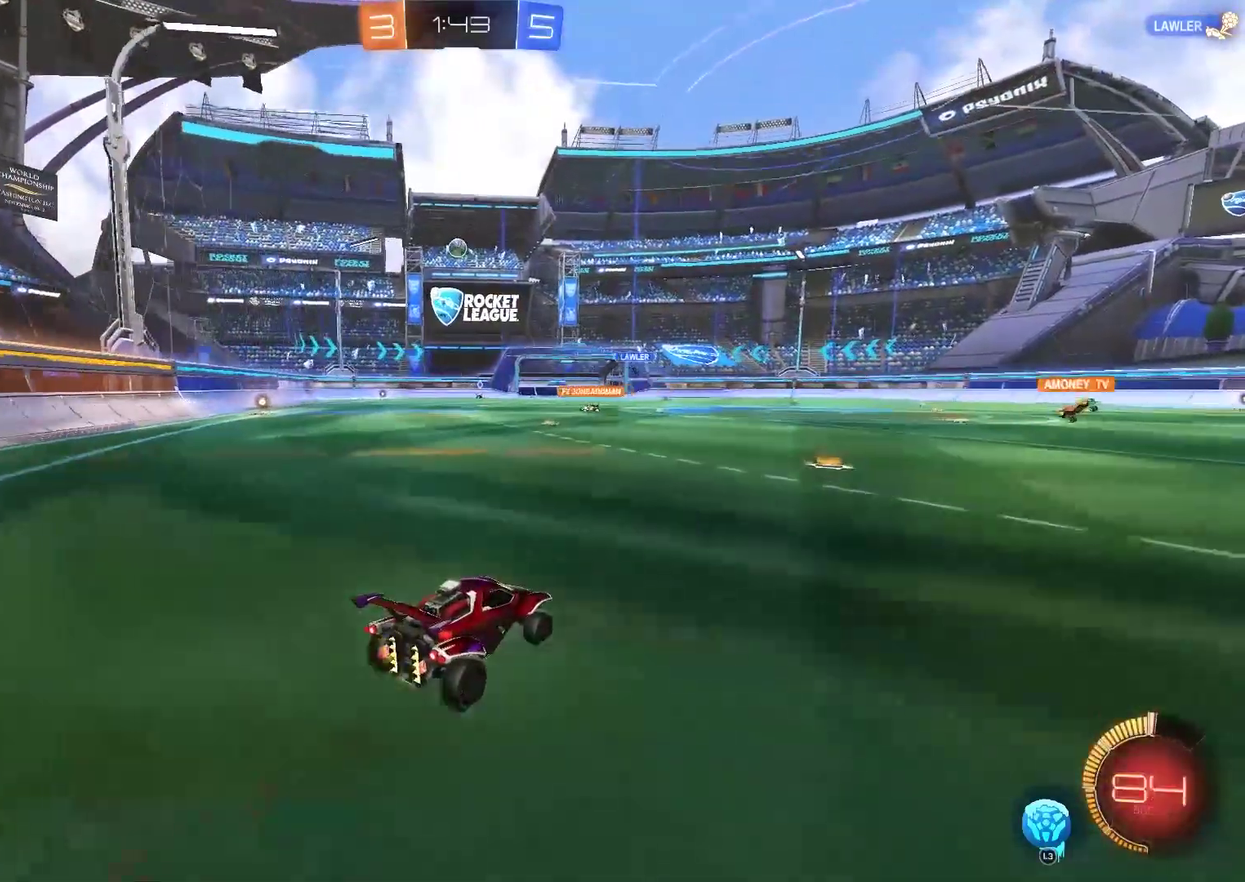
{"buttons": [], "left_stick": "left", "right_stick": "center", "events": [[50, "left_stick", "left"], [317, "left_stick", "up-left"], [383, "left_stick", "center"], [483, "left_stick", "left"]]}
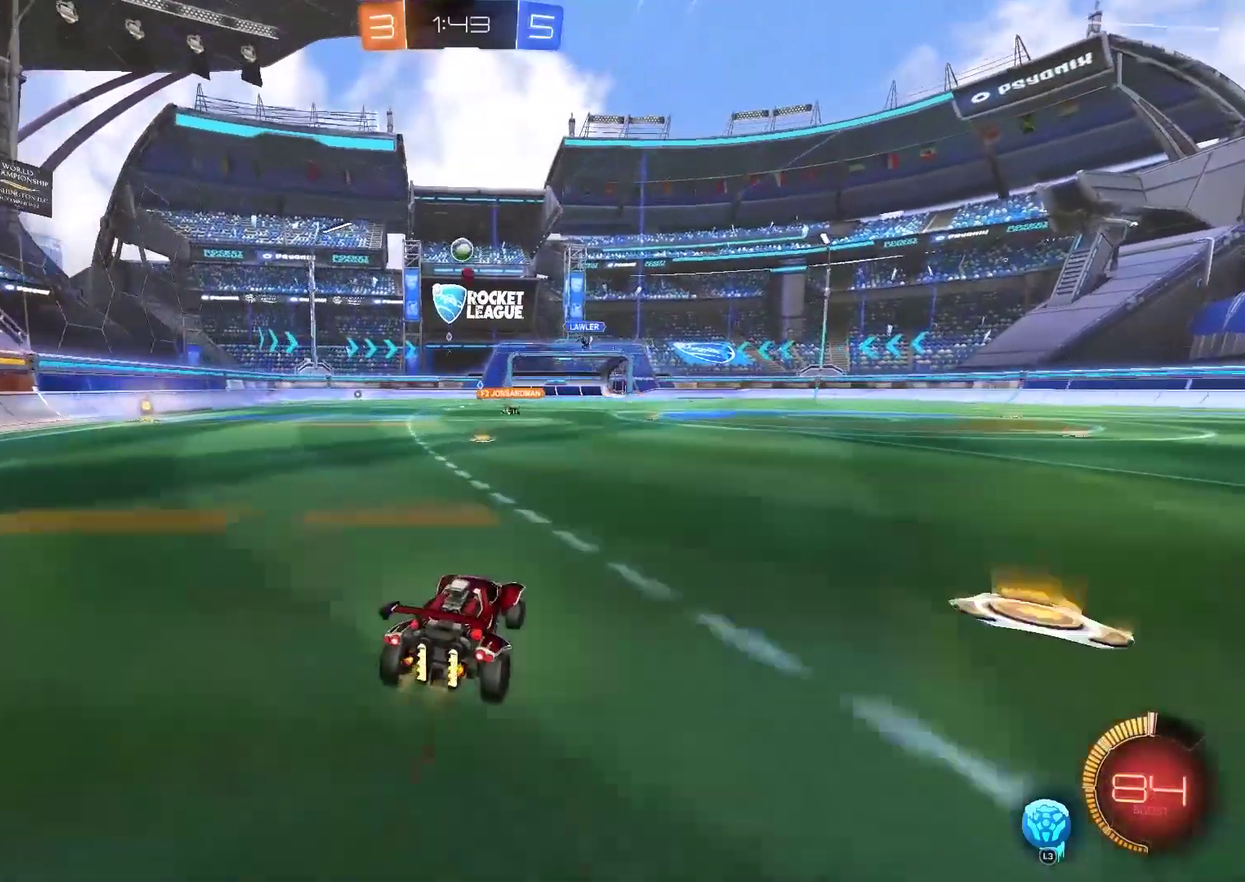
{"buttons": [], "left_stick": "left", "right_stick": "center", "events": [[50, "L2", "down"], [83, "left_stick", "center"], [283, "L2", "up"], [383, "left_stick", "left"]]}
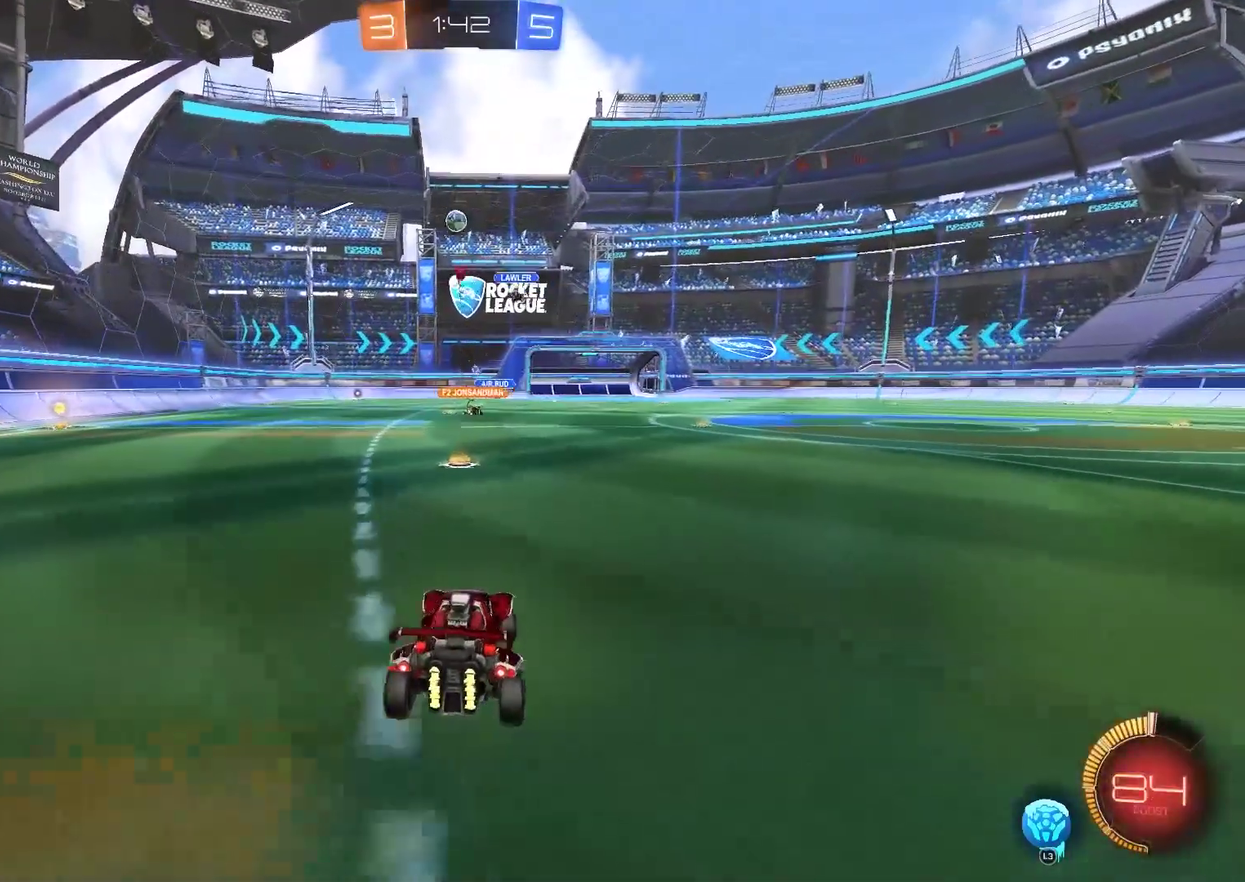
{"buttons": ["CIRCLE"], "left_stick": "left", "right_stick": "center", "events": [[33, "left_stick", "center"], [300, "CIRCLE", "down"], [500, "left_stick", "left"]]}
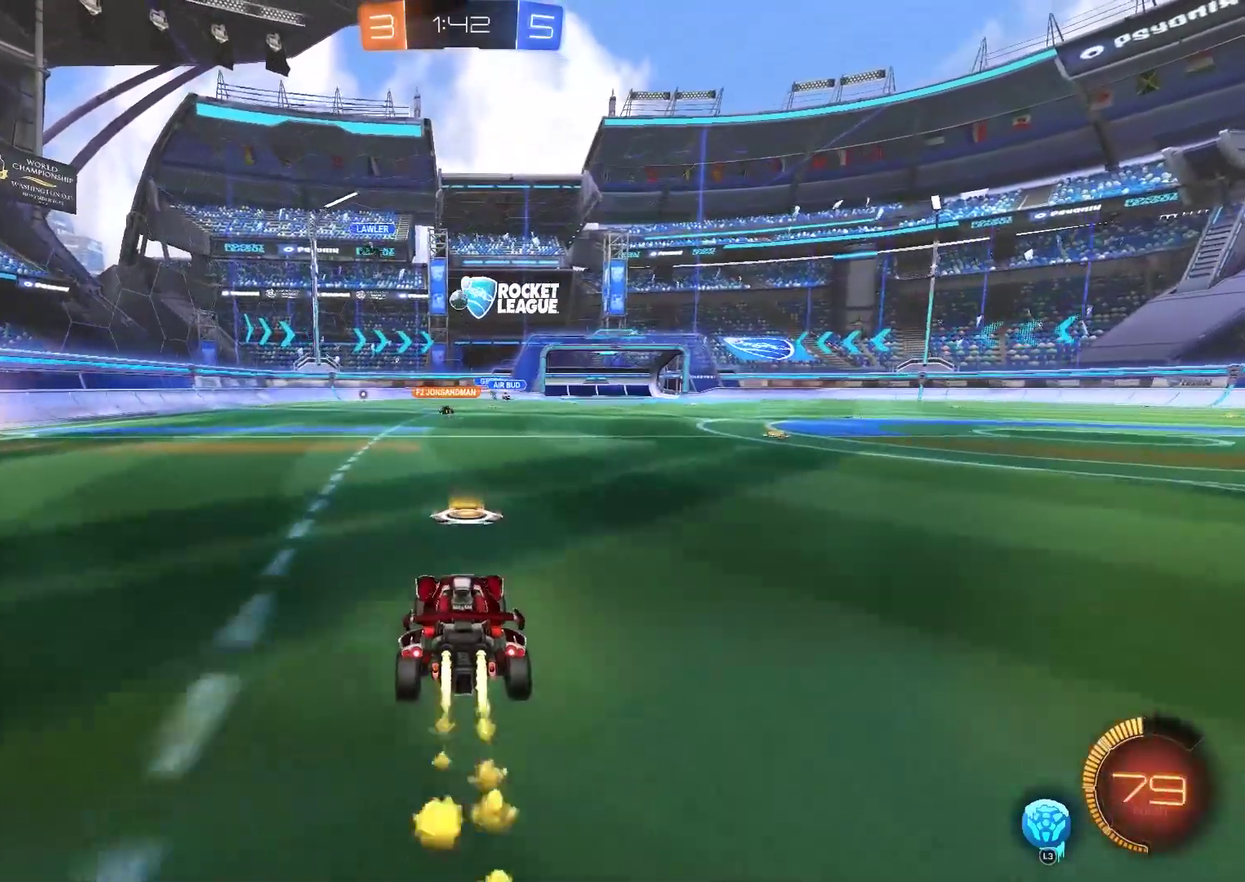
{"buttons": [], "left_stick": "left", "right_stick": "center", "events": [[100, "left_stick", "center"], [267, "CIRCLE", "up"], [267, "left_stick", "left"]]}
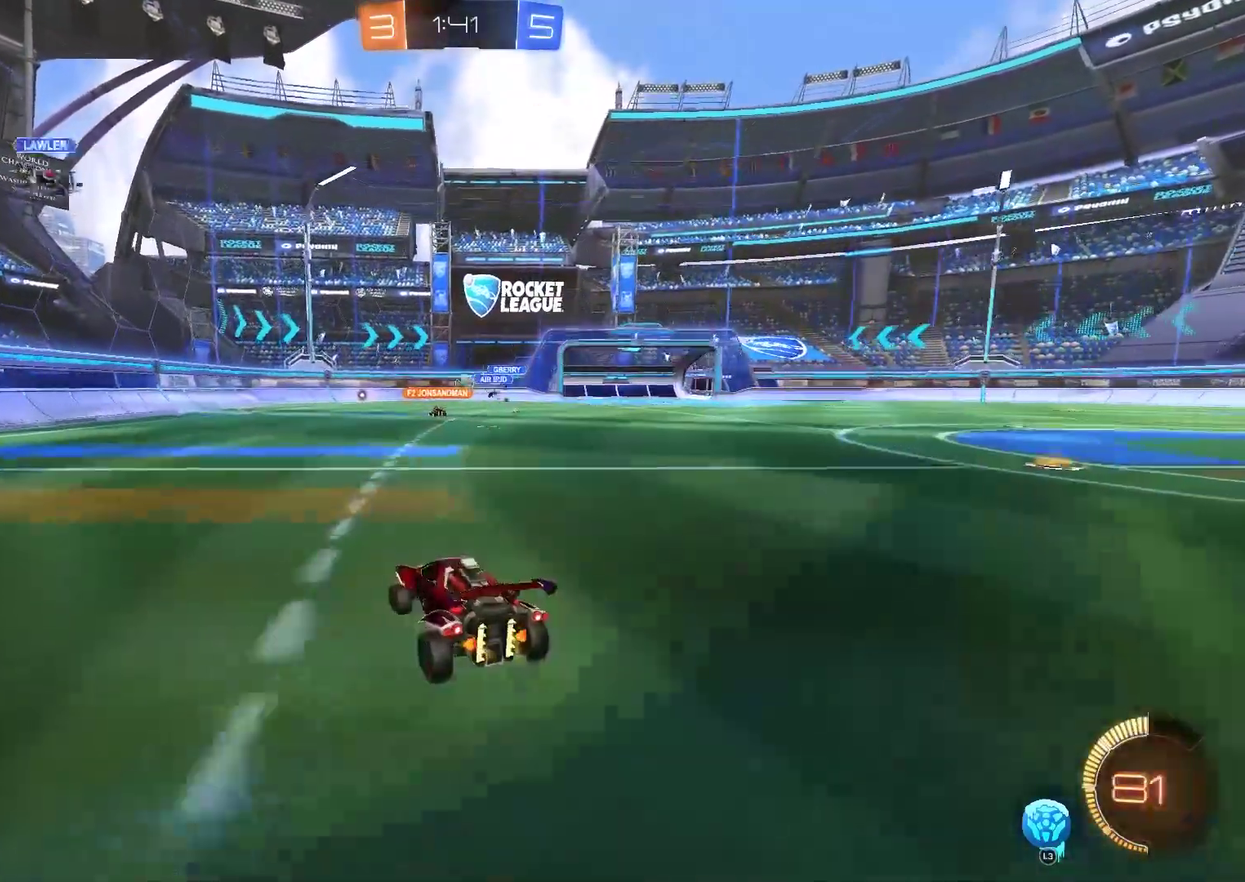
{"buttons": [], "left_stick": "center", "right_stick": "center", "events": [[33, "left_stick", "center"], [267, "left_stick", "up-right"], [433, "left_stick", "center"]]}